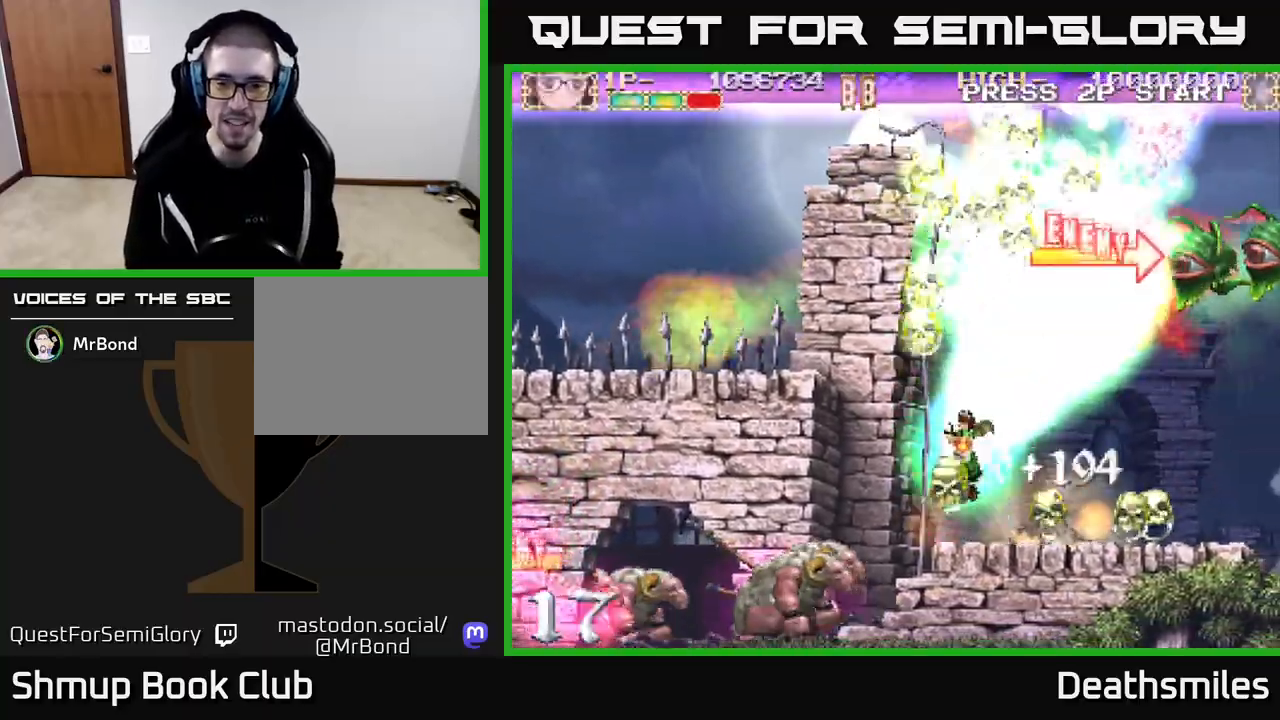
Gameplay with a controller (Xbox layout); each line is a JSON object with the inputs held at the frame after it. "events" lists button and stick changes between this image and that frame as [ms after this image, input, new state], when the widget could be followed in between. Not read: left_stick right_stick.
{"buttons": ["A", "DPAD_UP", "DPAD_RIGHT"], "events": [[33, "A", "down"], [83, "DPAD_RIGHT", "down"], [117, "DPAD_DOWN", "up"], [383, "DPAD_UP", "down"]]}
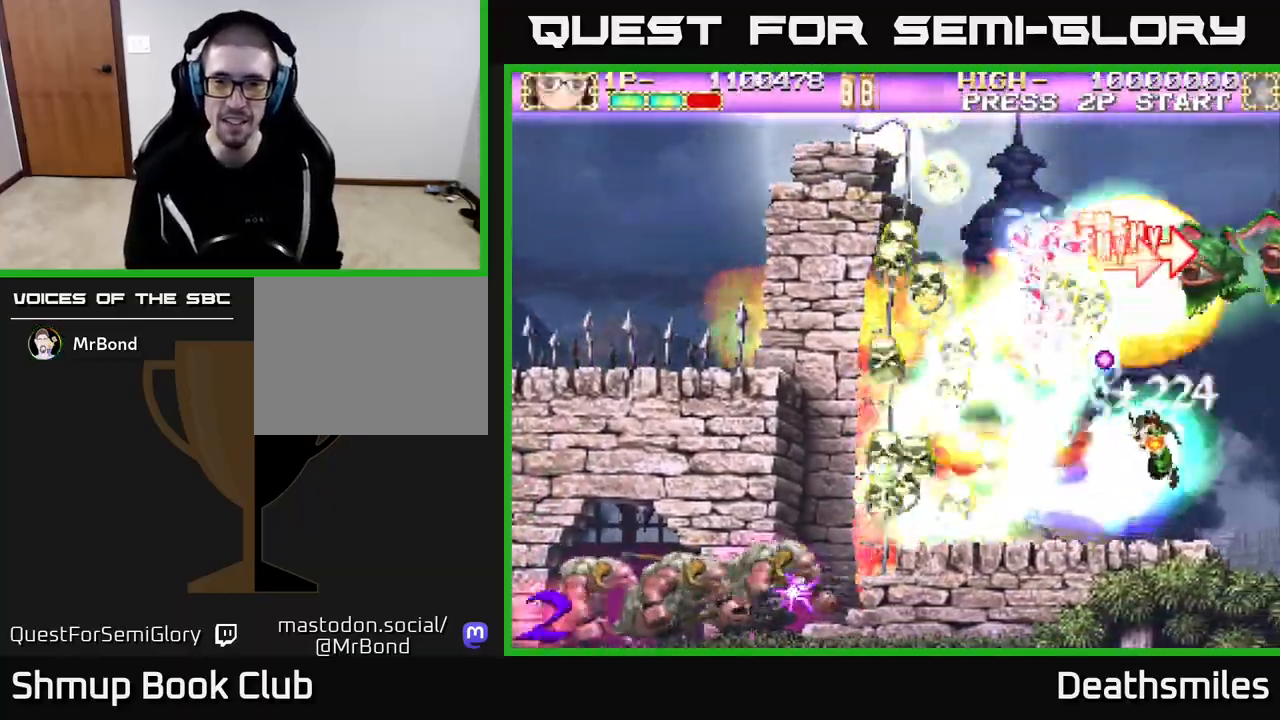
{"buttons": ["A", "DPAD_RIGHT"], "events": [[17, "DPAD_UP", "up"], [167, "DPAD_UP", "down"], [483, "DPAD_UP", "up"]]}
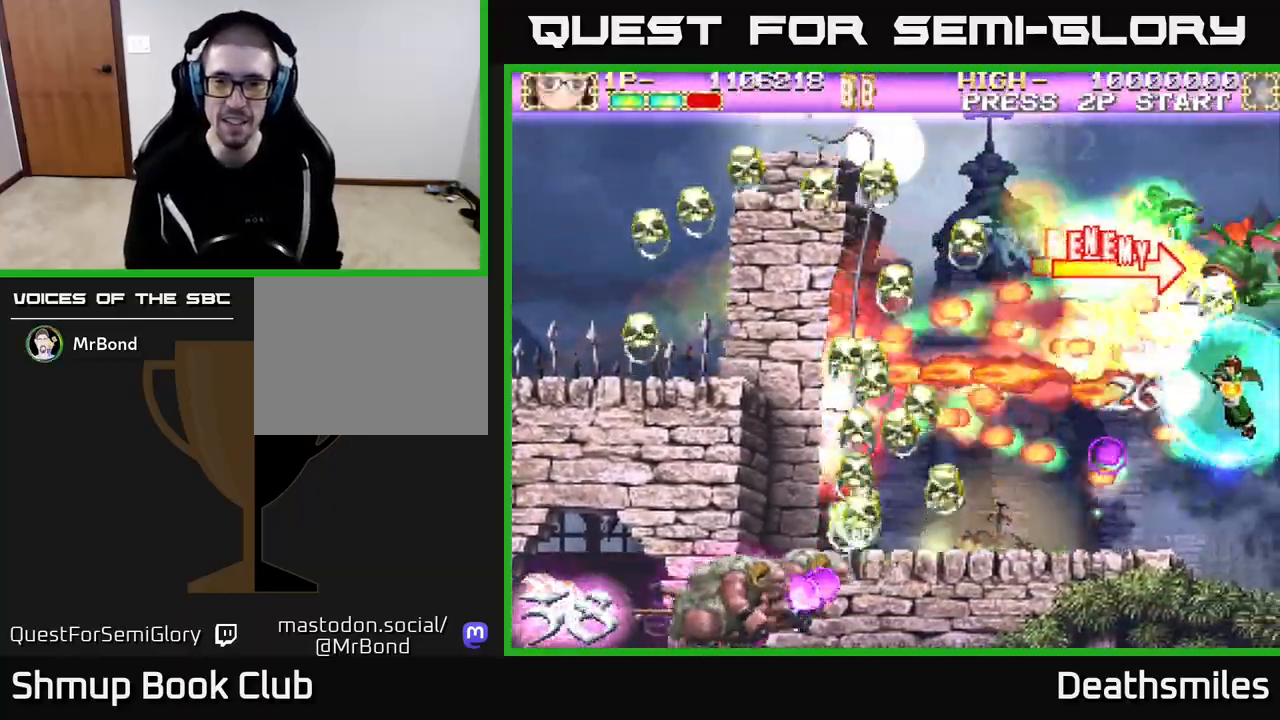
{"buttons": ["A", "DPAD_DOWN", "DPAD_LEFT"], "events": [[200, "DPAD_RIGHT", "up"], [200, "DPAD_UP", "down"], [267, "DPAD_LEFT", "down"], [283, "DPAD_UP", "up"], [500, "DPAD_DOWN", "down"]]}
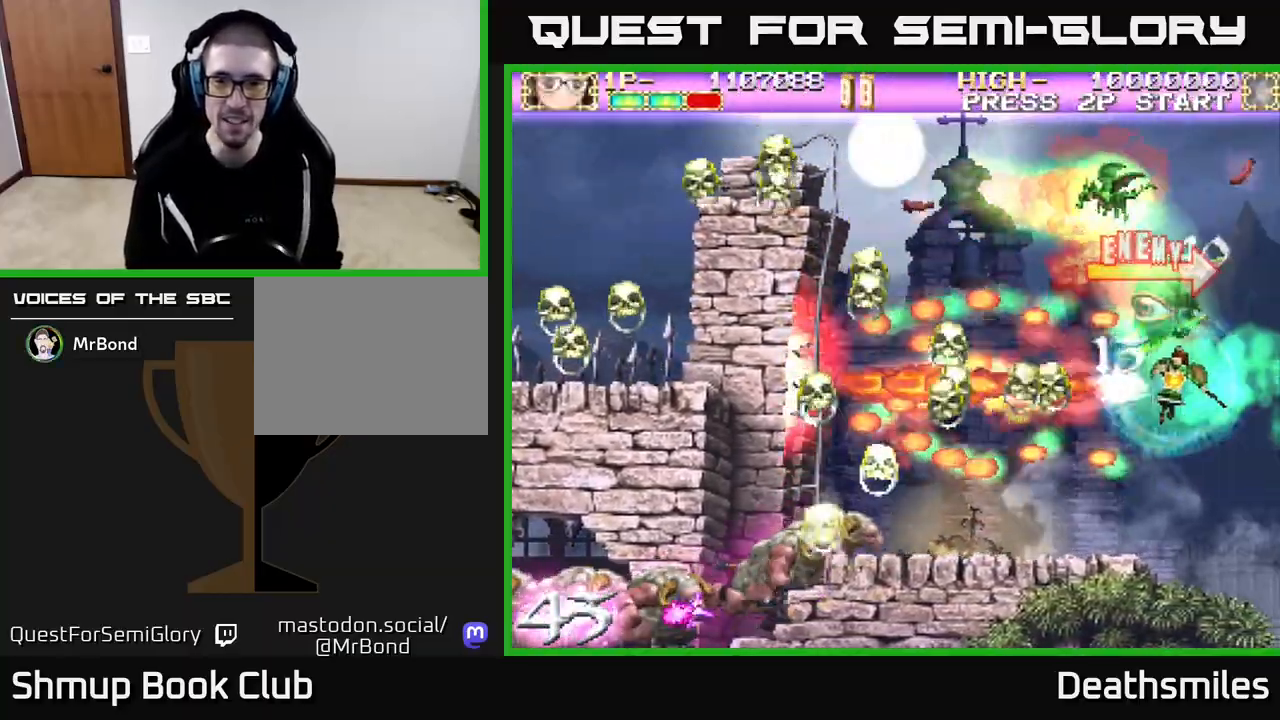
{"buttons": ["A", "DPAD_LEFT"], "events": [[67, "A", "up"], [117, "B", "down"], [300, "B", "up"], [333, "A", "down"], [433, "DPAD_DOWN", "up"]]}
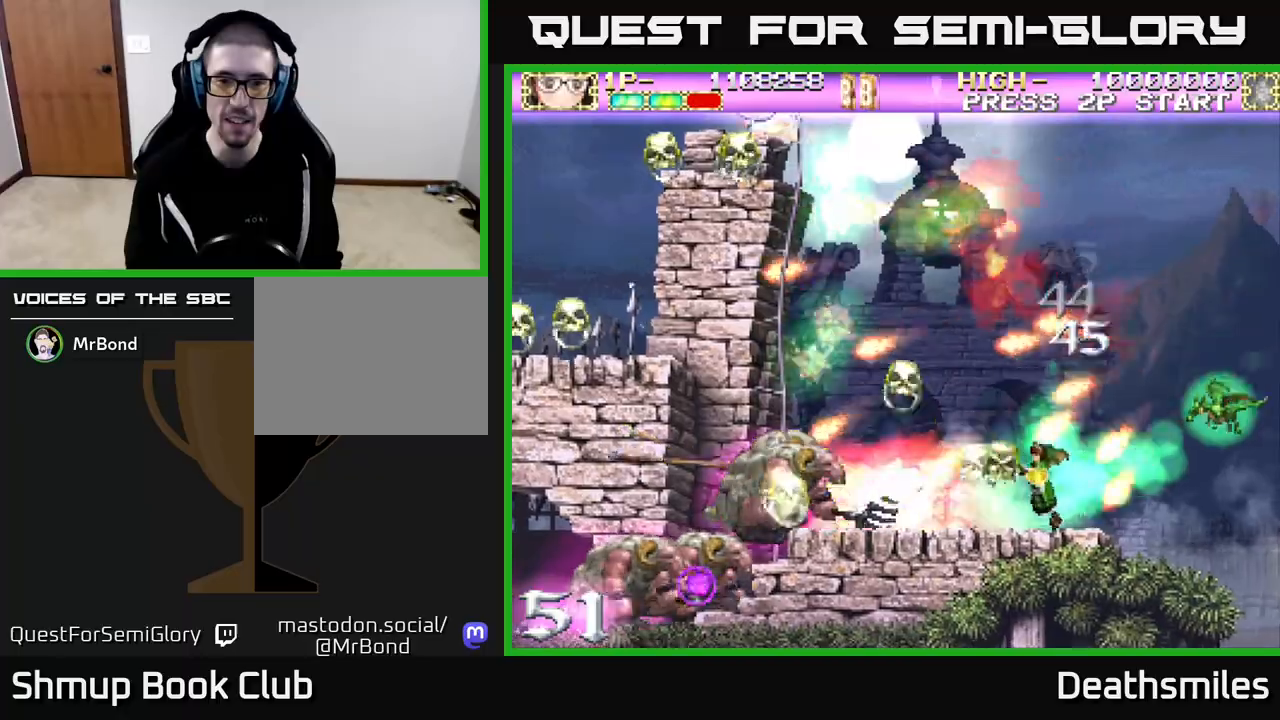
{"buttons": ["A", "DPAD_UP", "DPAD_RIGHT"], "events": [[83, "DPAD_LEFT", "up"], [300, "DPAD_LEFT", "down"], [350, "DPAD_LEFT", "up"], [467, "DPAD_RIGHT", "down"], [467, "DPAD_UP", "down"]]}
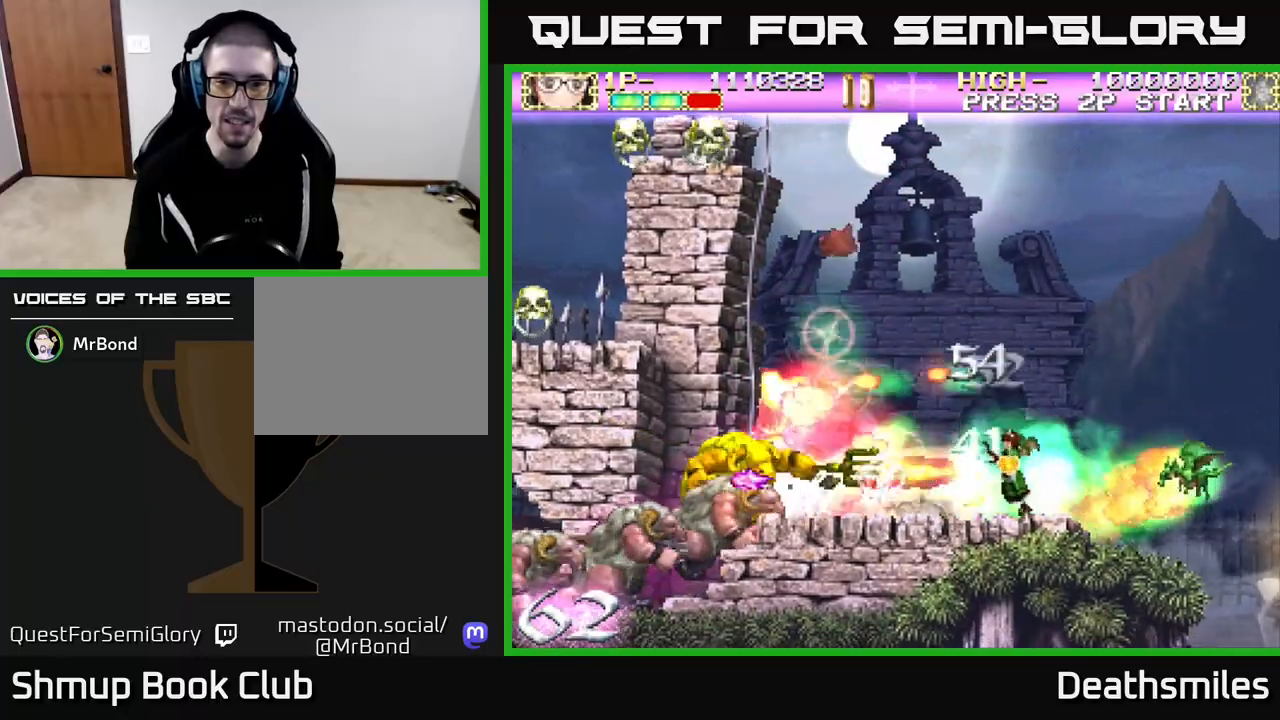
{"buttons": ["L2"], "events": [[183, "DPAD_UP", "up"], [233, "DPAD_DOWN", "down"], [233, "DPAD_RIGHT", "up"], [283, "DPAD_RIGHT", "down"], [317, "DPAD_DOWN", "up"], [350, "DPAD_UP", "down"], [400, "DPAD_RIGHT", "up"], [417, "DPAD_UP", "up"], [417, "L2", "down"], [450, "A", "up"]]}
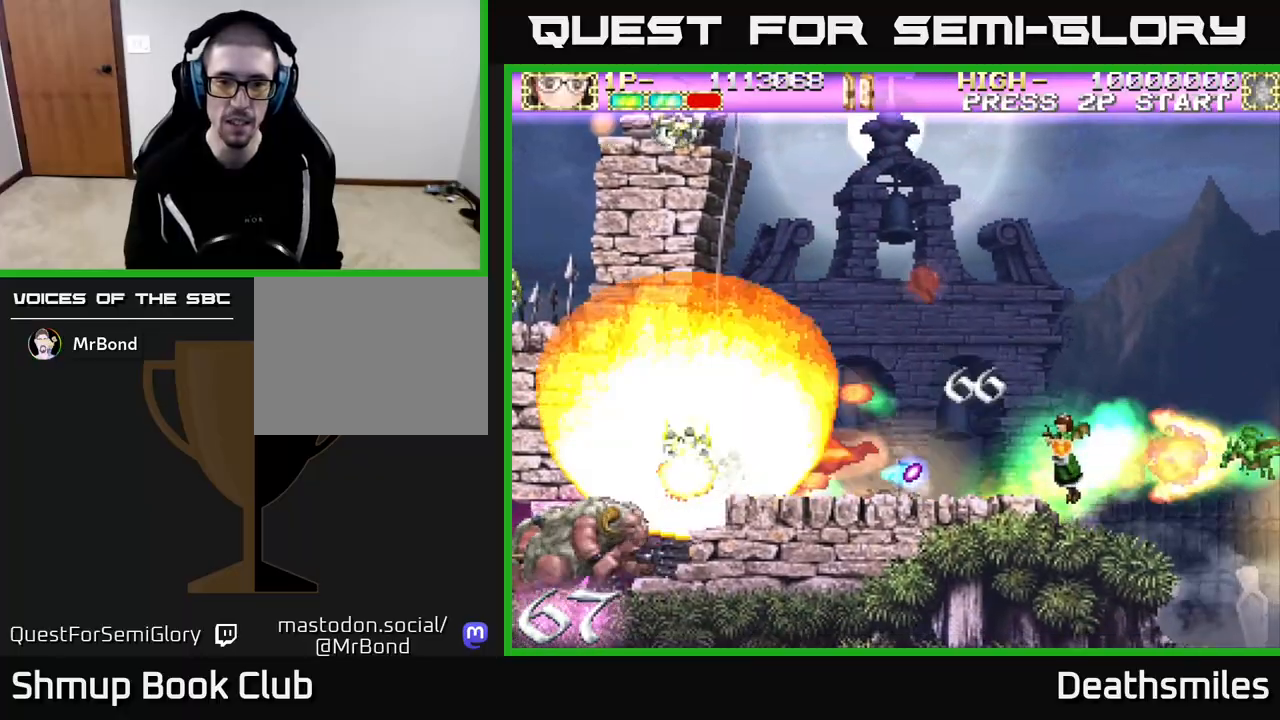
{"buttons": ["L2", "DPAD_LEFT"], "events": [[217, "DPAD_UP", "down"], [333, "DPAD_LEFT", "down"], [367, "DPAD_UP", "up"]]}
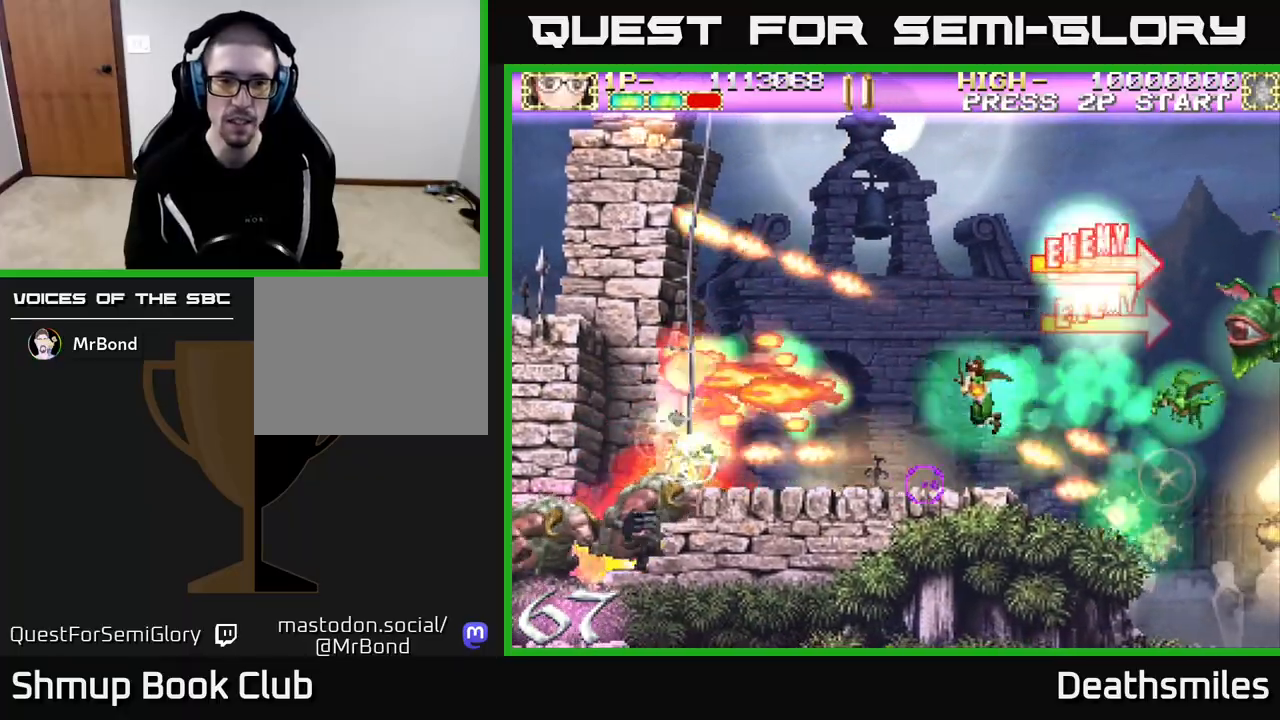
{"buttons": ["L2"], "events": [[283, "DPAD_DOWN", "down"], [383, "DPAD_DOWN", "up"], [500, "DPAD_LEFT", "up"]]}
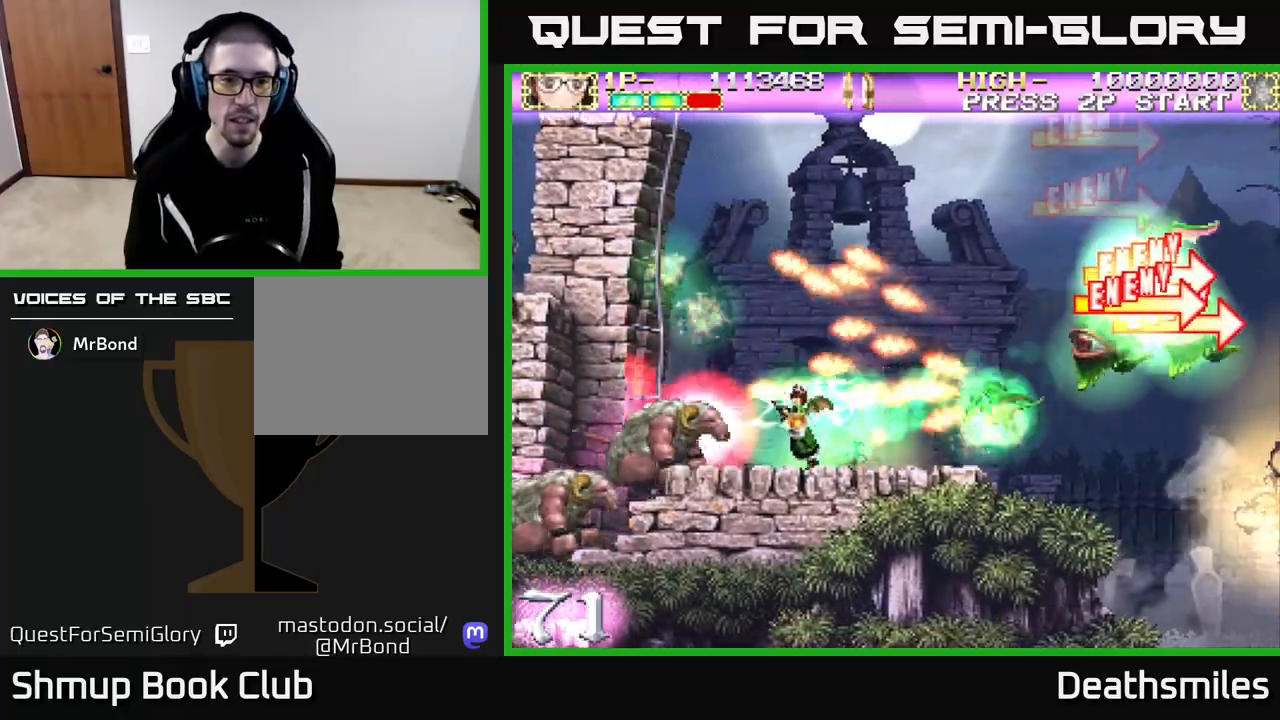
{"buttons": ["L2", "DPAD_LEFT"], "events": [[400, "DPAD_LEFT", "down"]]}
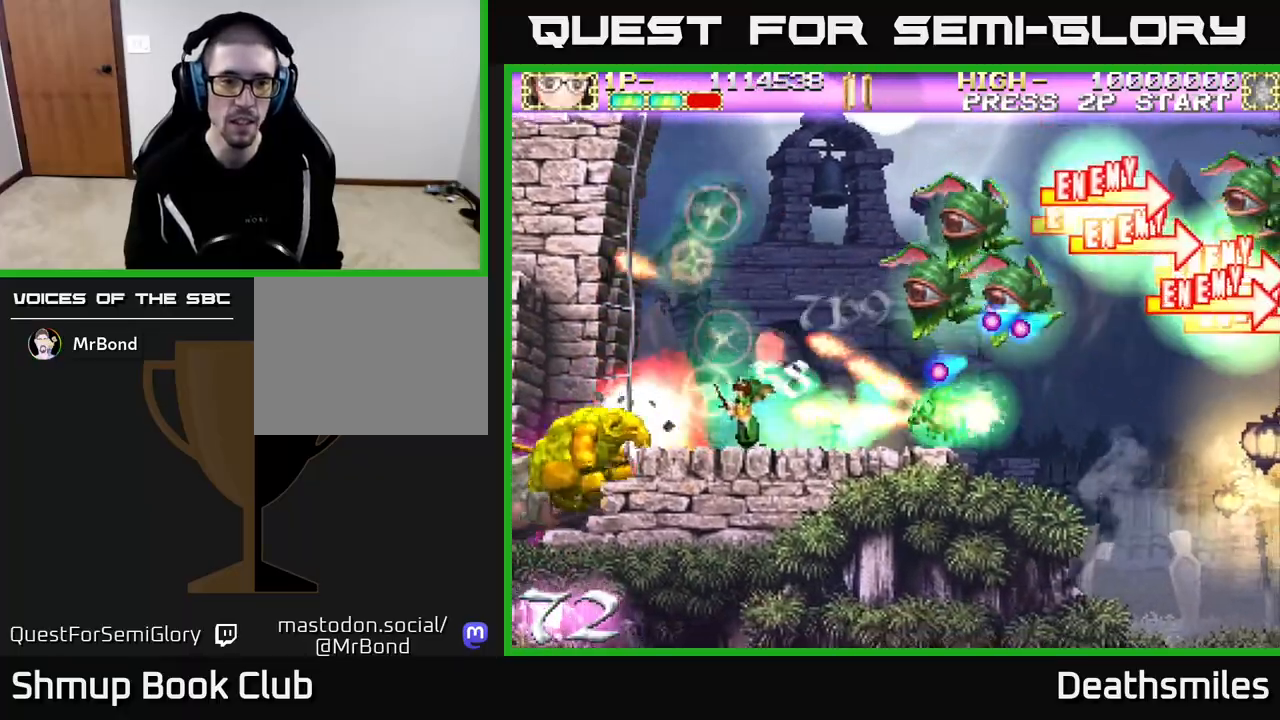
{"buttons": ["B", "L2", "DPAD_UP", "DPAD_LEFT"], "events": [[33, "DPAD_LEFT", "up"], [233, "DPAD_LEFT", "down"], [283, "DPAD_UP", "down"], [300, "DPAD_UP", "up"], [317, "DPAD_LEFT", "up"], [417, "DPAD_LEFT", "down"], [433, "B", "down"], [433, "DPAD_UP", "down"]]}
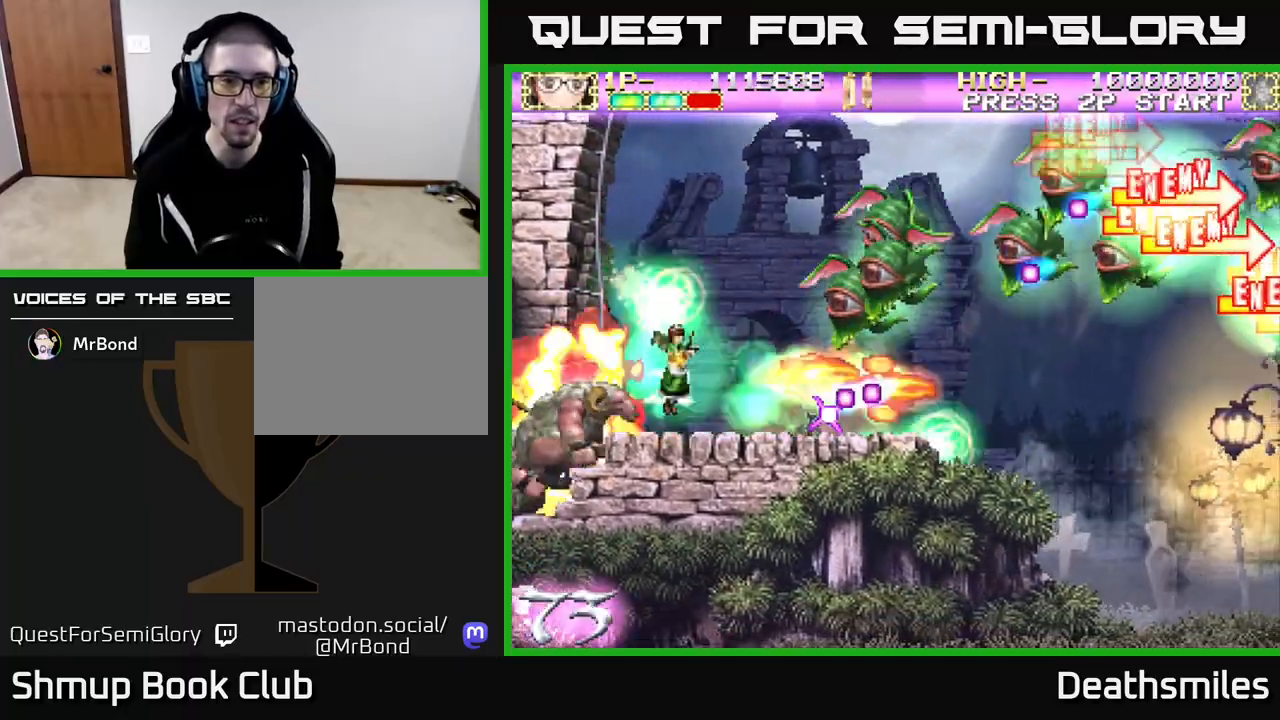
{"buttons": ["R2", "DPAD_UP", "DPAD_RIGHT"], "events": [[83, "DPAD_LEFT", "up"], [100, "L2", "up"], [117, "B", "up"], [117, "R2", "down"], [317, "DPAD_RIGHT", "down"], [367, "DPAD_UP", "up"], [433, "DPAD_UP", "down"]]}
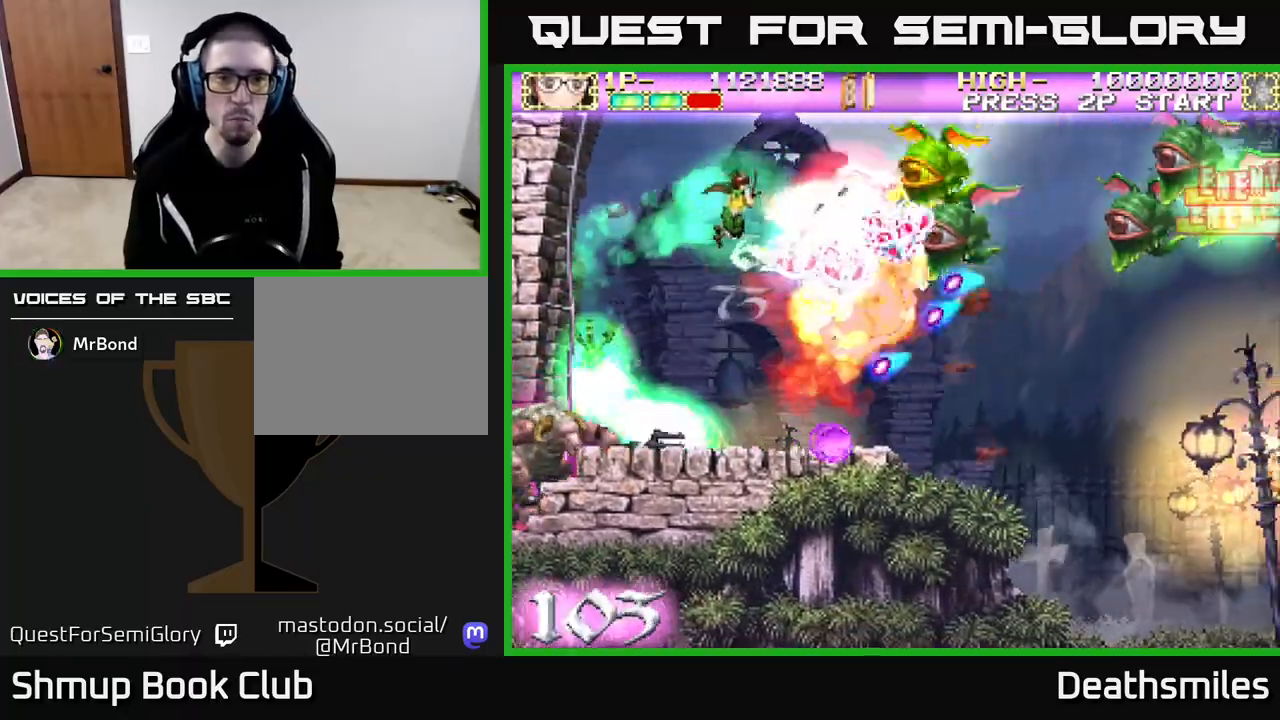
{"buttons": ["R2", "DPAD_DOWN"], "events": [[83, "DPAD_RIGHT", "up"], [100, "DPAD_RIGHT", "down"], [283, "DPAD_UP", "up"], [483, "DPAD_DOWN", "down"], [483, "DPAD_RIGHT", "up"]]}
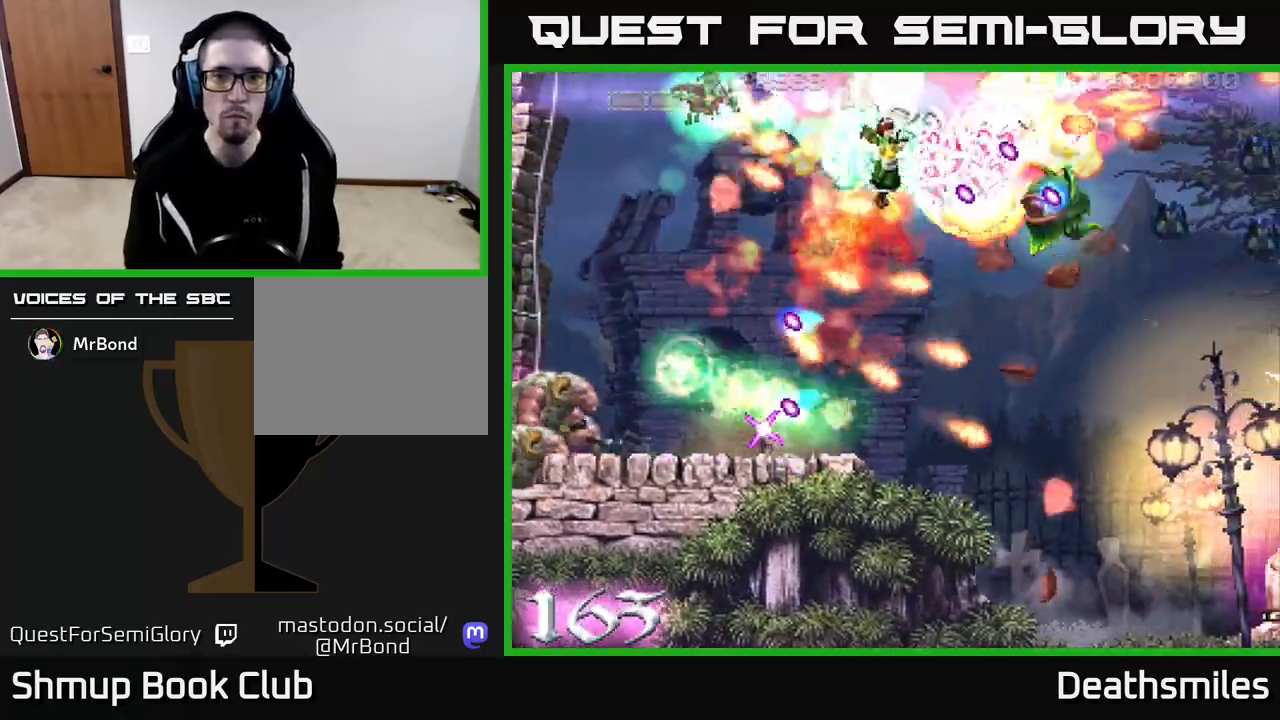
{"buttons": ["DPAD_RIGHT"], "events": [[183, "DPAD_LEFT", "down"], [217, "DPAD_LEFT", "up"], [267, "DPAD_RIGHT", "down"], [400, "R2", "up"], [433, "DPAD_DOWN", "up"]]}
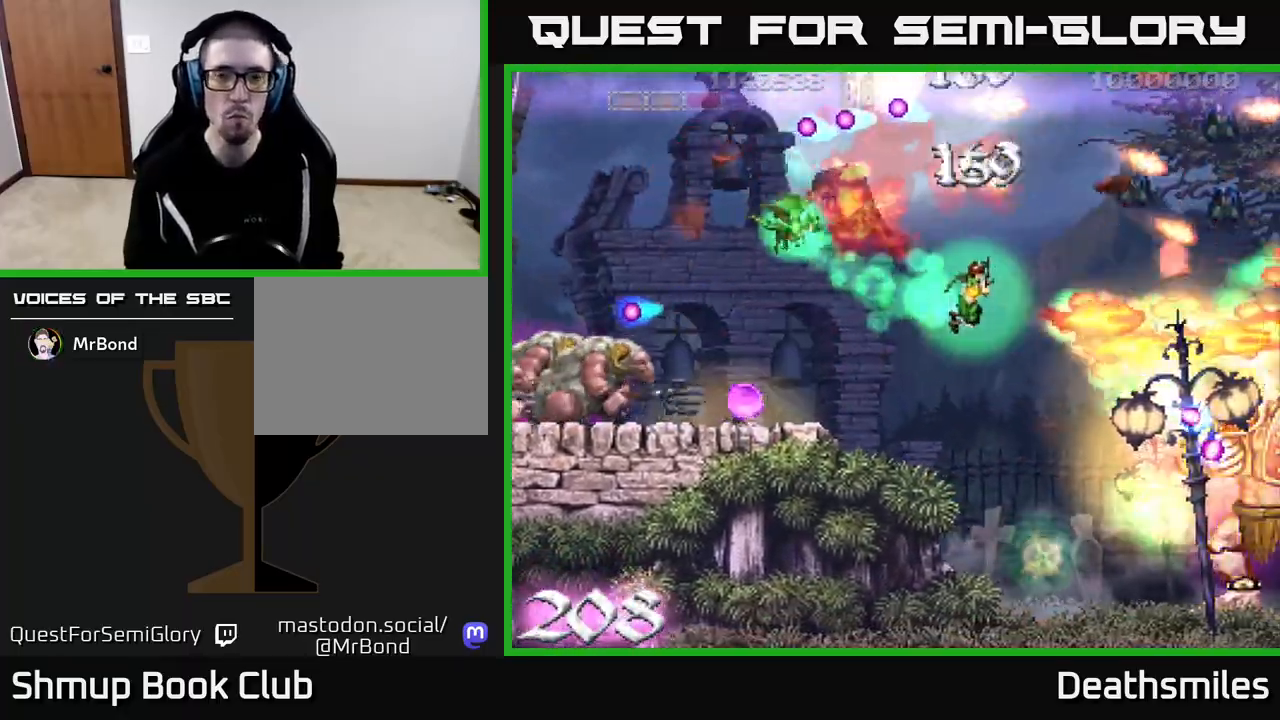
{"buttons": ["A", "DPAD_LEFT"], "events": [[83, "A", "down"], [133, "DPAD_DOWN", "down"], [133, "DPAD_RIGHT", "up"], [233, "DPAD_LEFT", "down"], [333, "DPAD_DOWN", "up"]]}
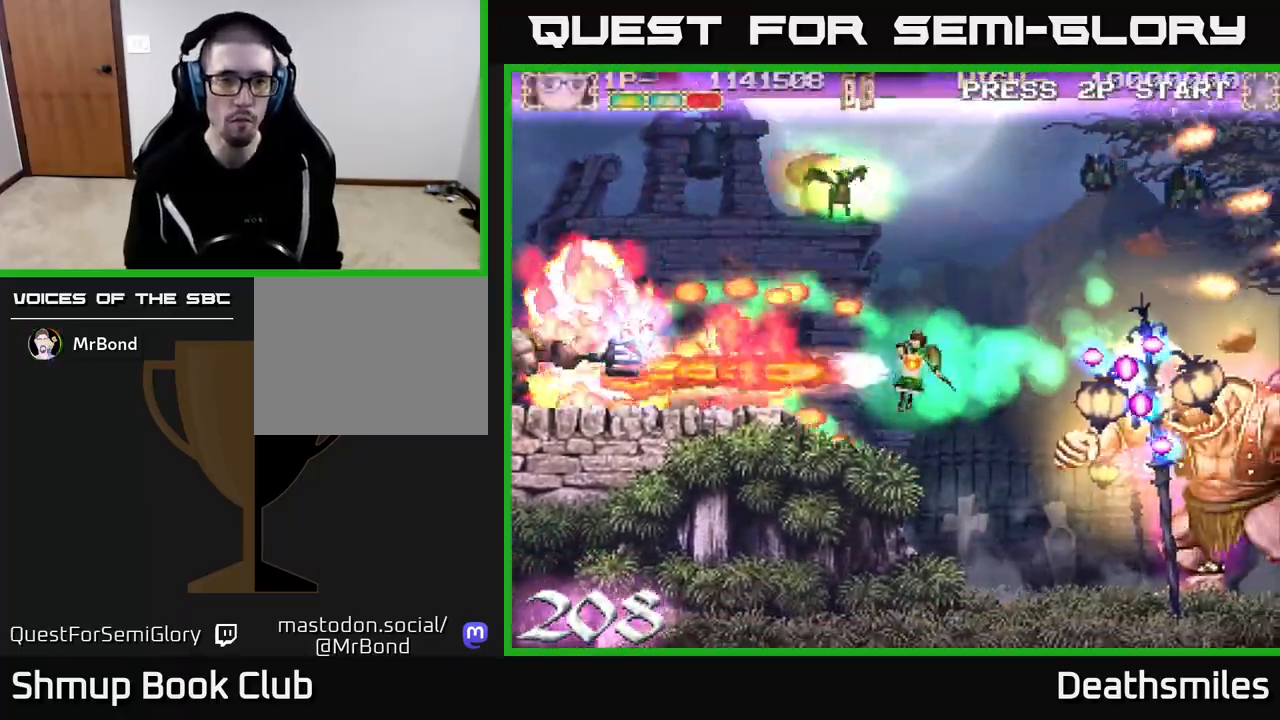
{"buttons": ["A", "DPAD_LEFT"], "events": [[333, "DPAD_LEFT", "up"], [383, "DPAD_UP", "down"], [417, "DPAD_LEFT", "down"], [467, "DPAD_UP", "up"]]}
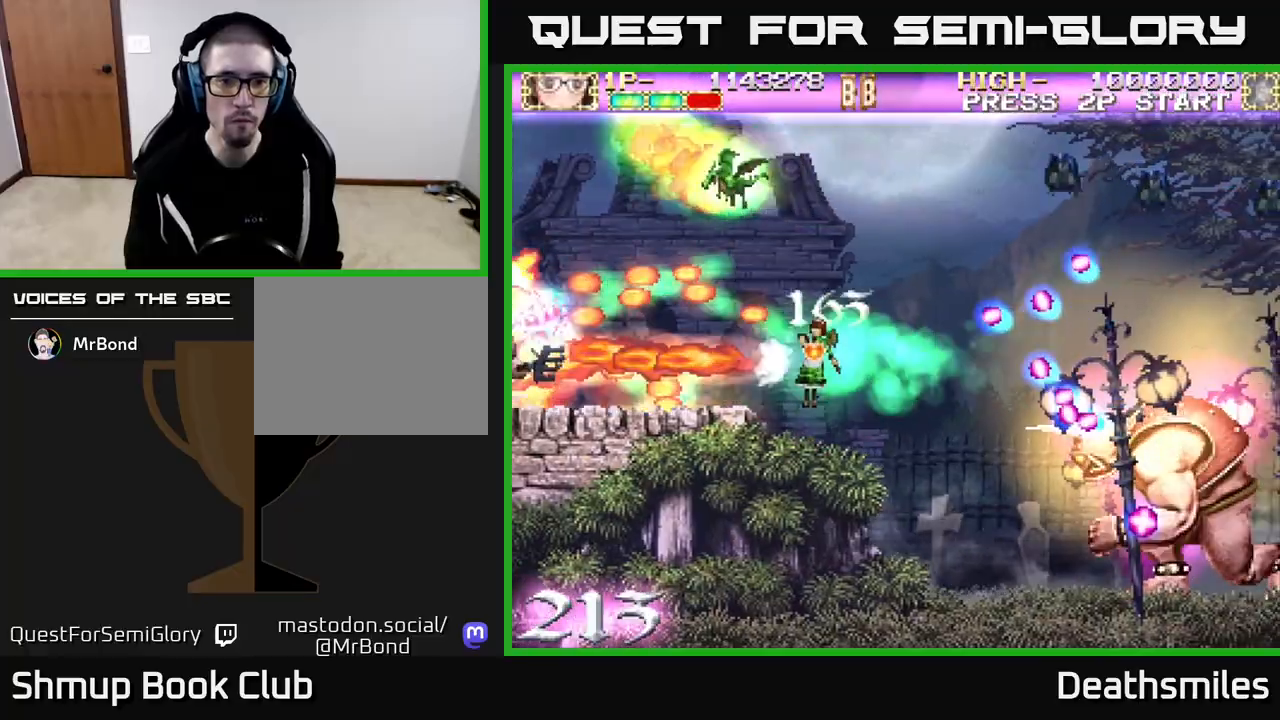
{"buttons": ["B", "DPAD_DOWN", "DPAD_RIGHT"], "events": [[150, "A", "up"], [150, "DPAD_LEFT", "up"], [167, "DPAD_RIGHT", "down"], [200, "B", "down"], [233, "DPAD_DOWN", "down"]]}
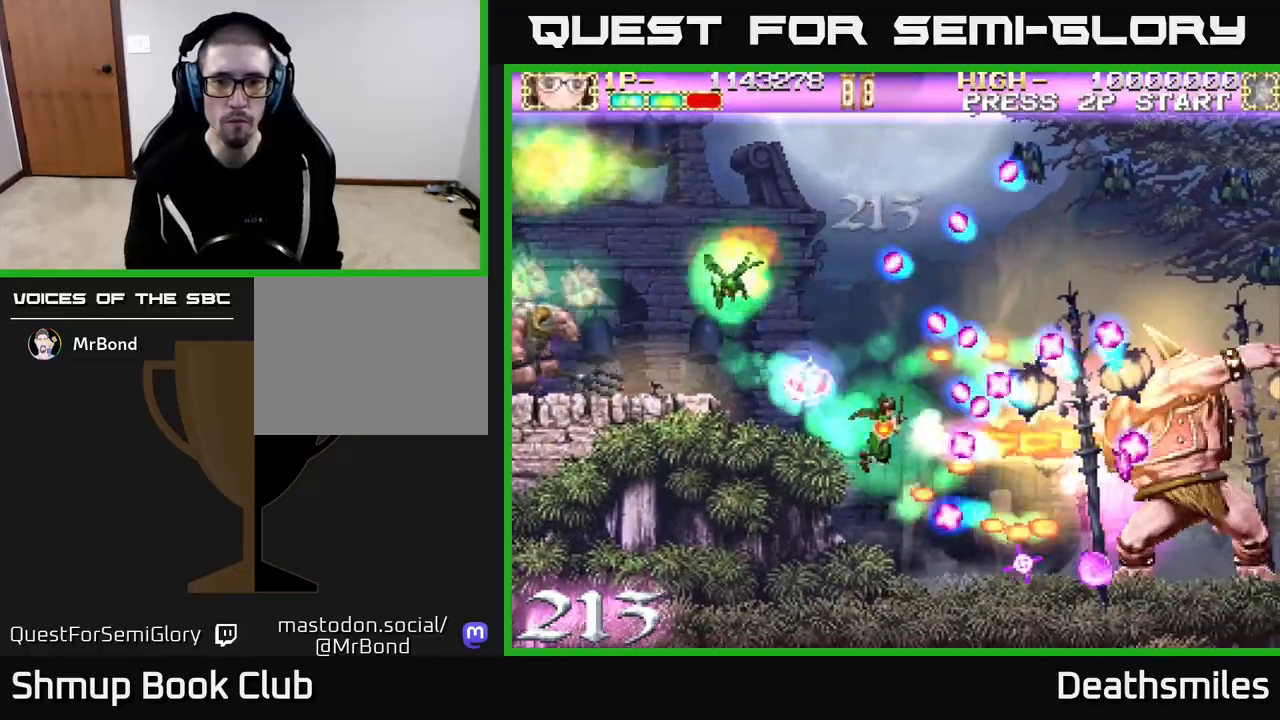
{"buttons": ["B", "DPAD_DOWN"]}
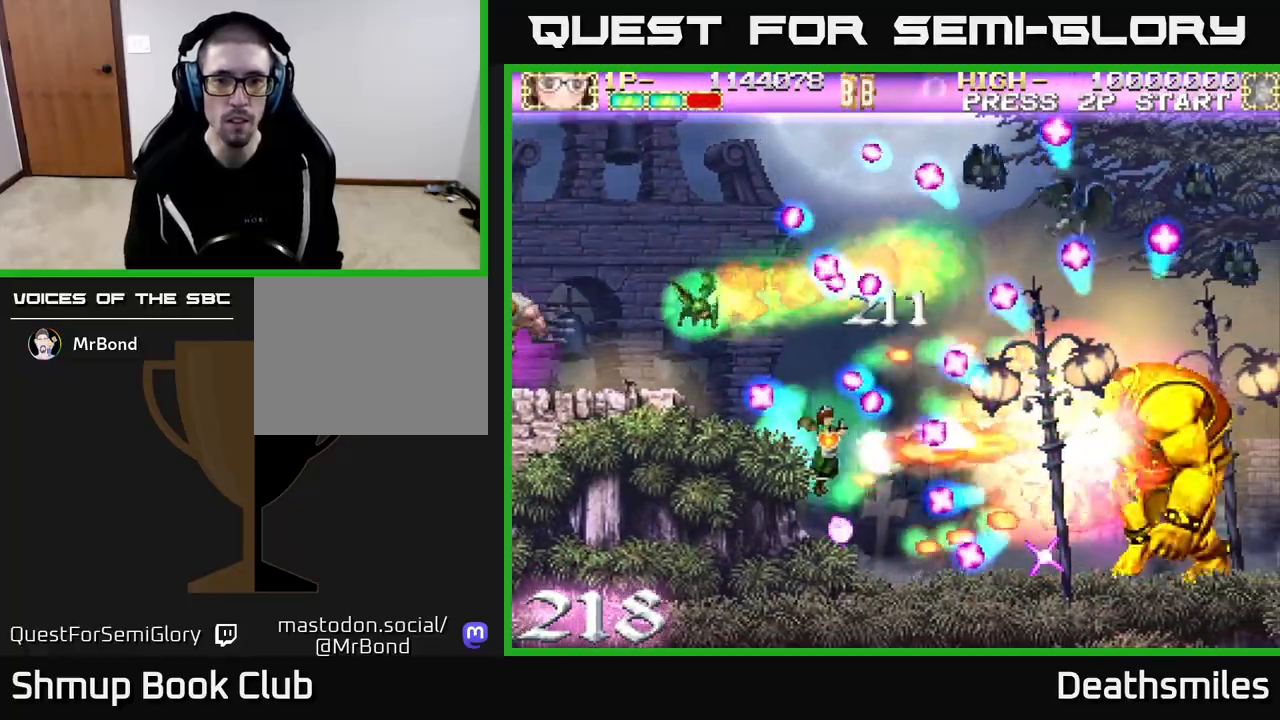
{"buttons": ["B", "DPAD_RIGHT"]}
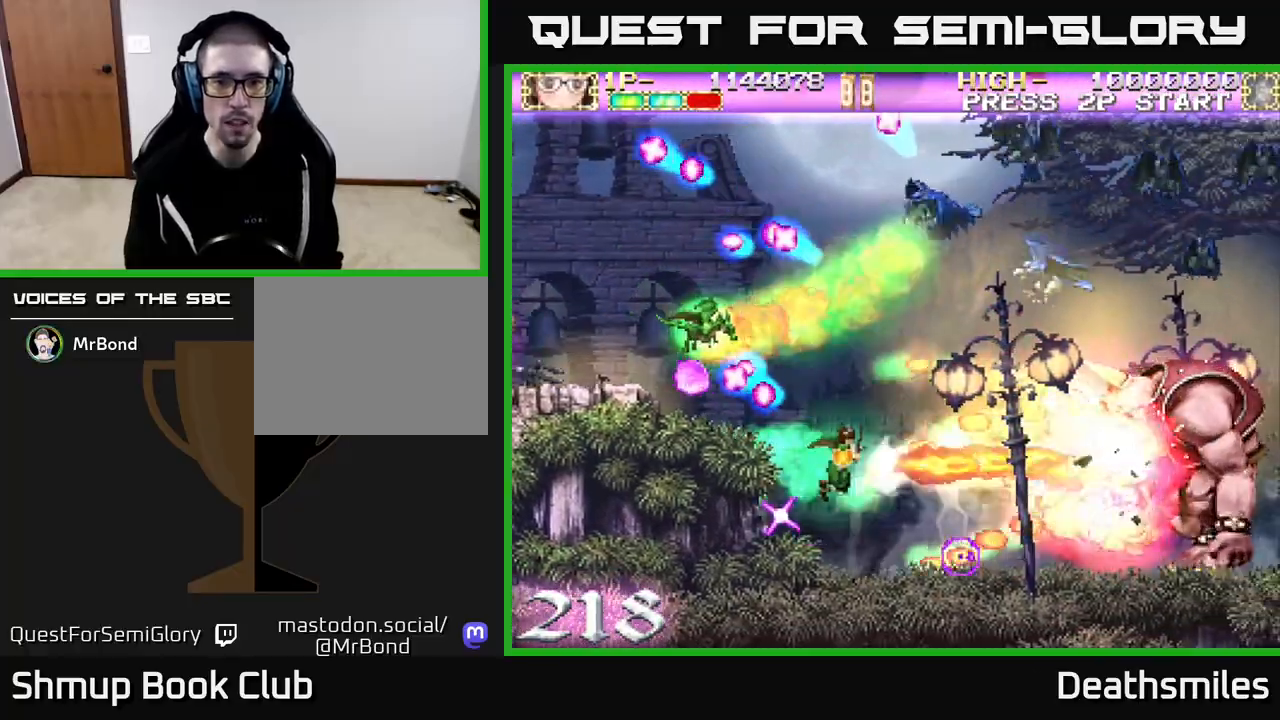
{"buttons": ["B", "DPAD_UP"], "events": [[167, "DPAD_RIGHT", "up"], [350, "DPAD_UP", "down"], [367, "DPAD_LEFT", "down"], [483, "DPAD_LEFT", "up"]]}
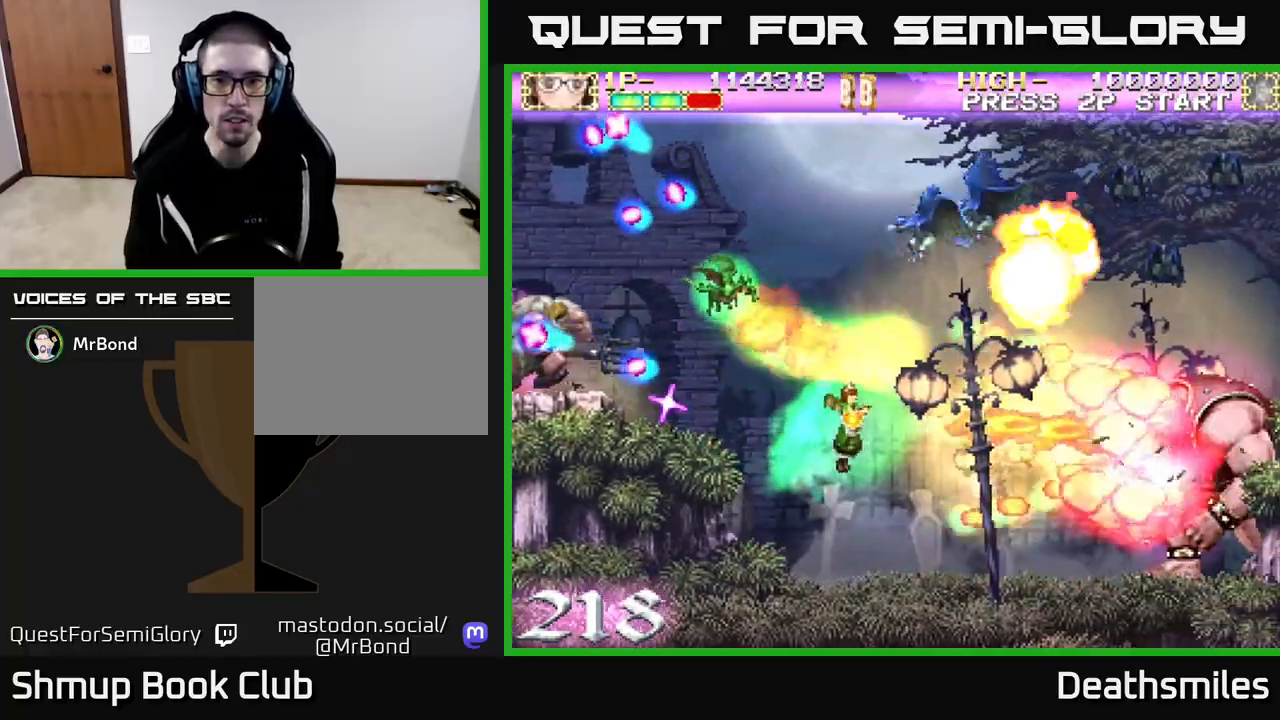
{"buttons": ["B", "DPAD_LEFT"], "events": [[67, "DPAD_LEFT", "down"], [267, "DPAD_LEFT", "up"], [483, "DPAD_LEFT", "down"], [500, "DPAD_UP", "up"]]}
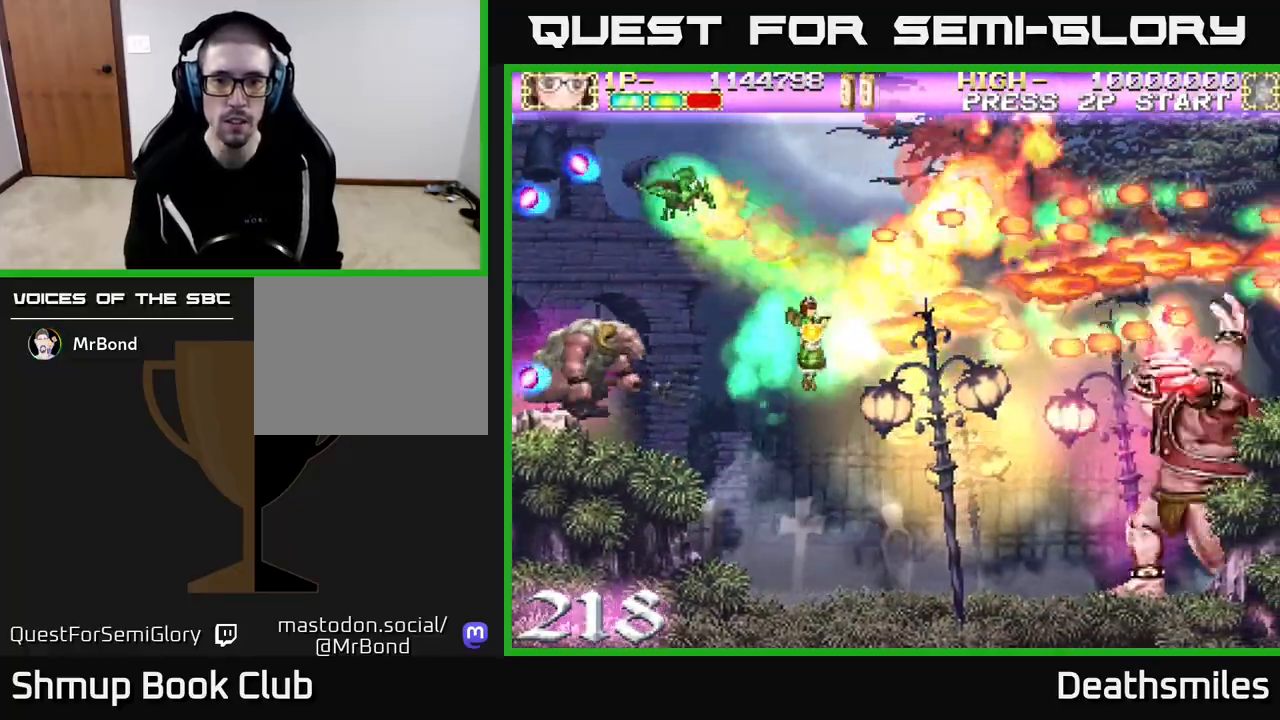
{"buttons": ["A", "DPAD_UP", "DPAD_LEFT"]}
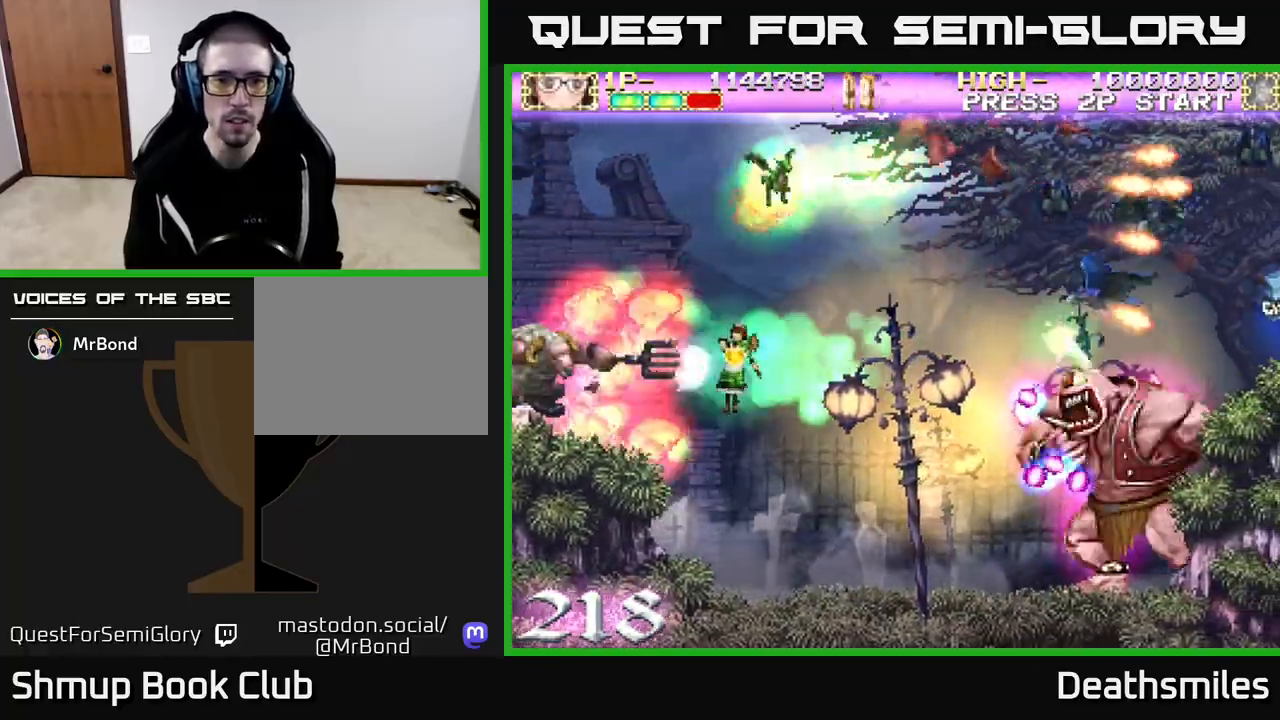
{"buttons": ["DPAD_LEFT"], "events": [[117, "DPAD_LEFT", "up"], [117, "DPAD_UP", "up"], [133, "DPAD_RIGHT", "down"], [150, "DPAD_UP", "down"], [183, "DPAD_UP", "up"], [200, "DPAD_UP", "down"], [317, "DPAD_RIGHT", "up"], [383, "DPAD_LEFT", "down"], [483, "A", "up"], [500, "DPAD_UP", "up"]]}
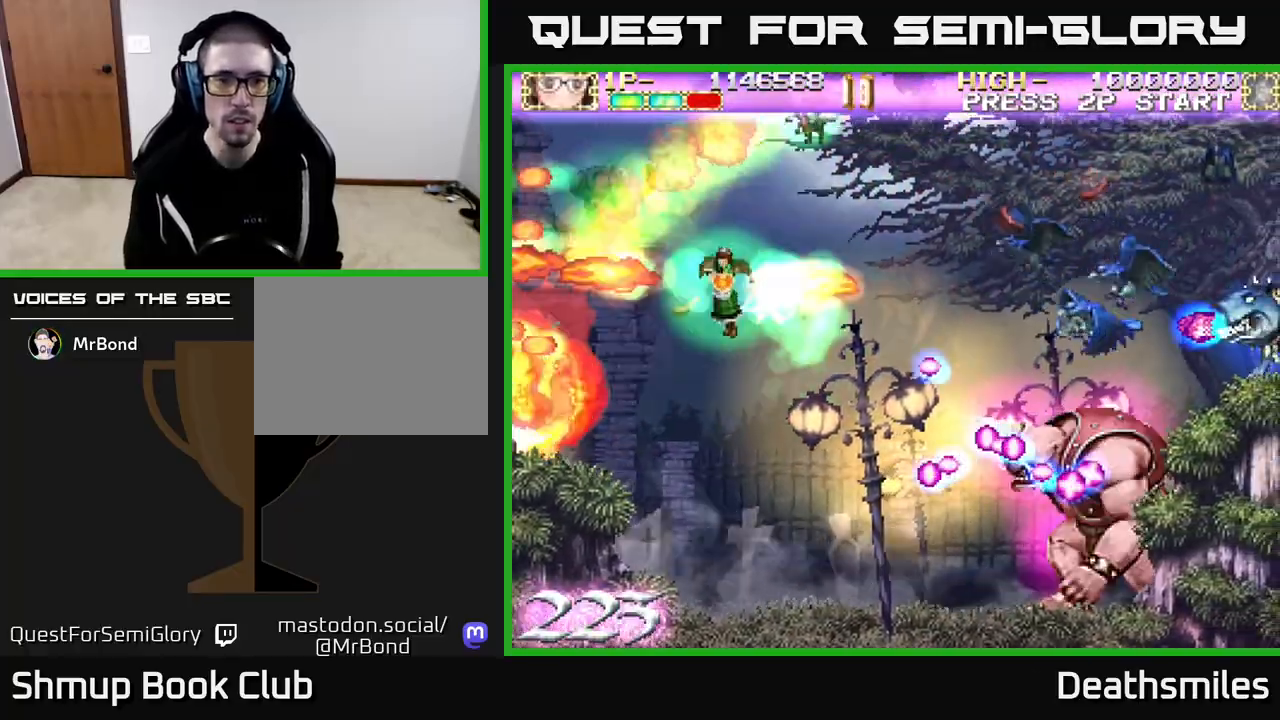
{"buttons": ["B", "DPAD_DOWN"], "events": [[17, "B", "down"], [100, "DPAD_DOWN", "down"], [150, "DPAD_LEFT", "up"], [250, "DPAD_RIGHT", "down"], [367, "DPAD_RIGHT", "up"]]}
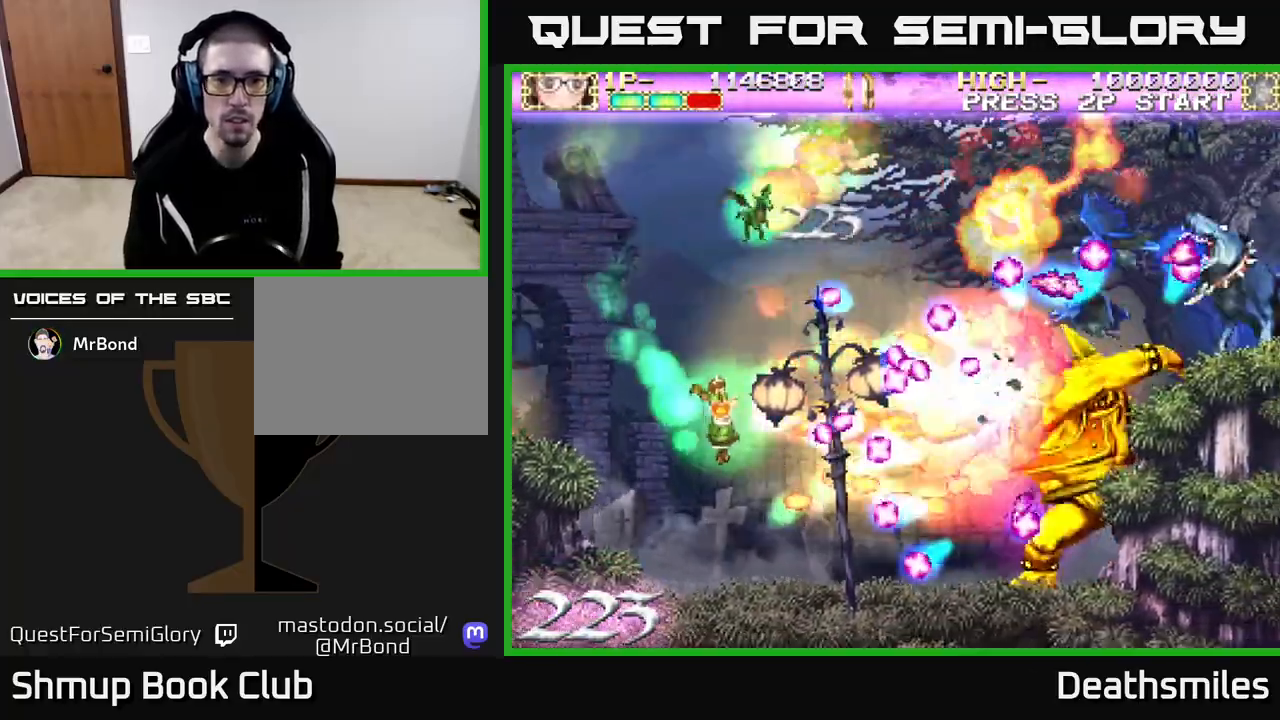
{"buttons": ["B", "DPAD_RIGHT"], "events": [[183, "DPAD_DOWN", "up"], [183, "DPAD_LEFT", "down"], [350, "DPAD_DOWN", "down"], [350, "DPAD_LEFT", "up"], [383, "DPAD_RIGHT", "down"], [400, "DPAD_DOWN", "up"]]}
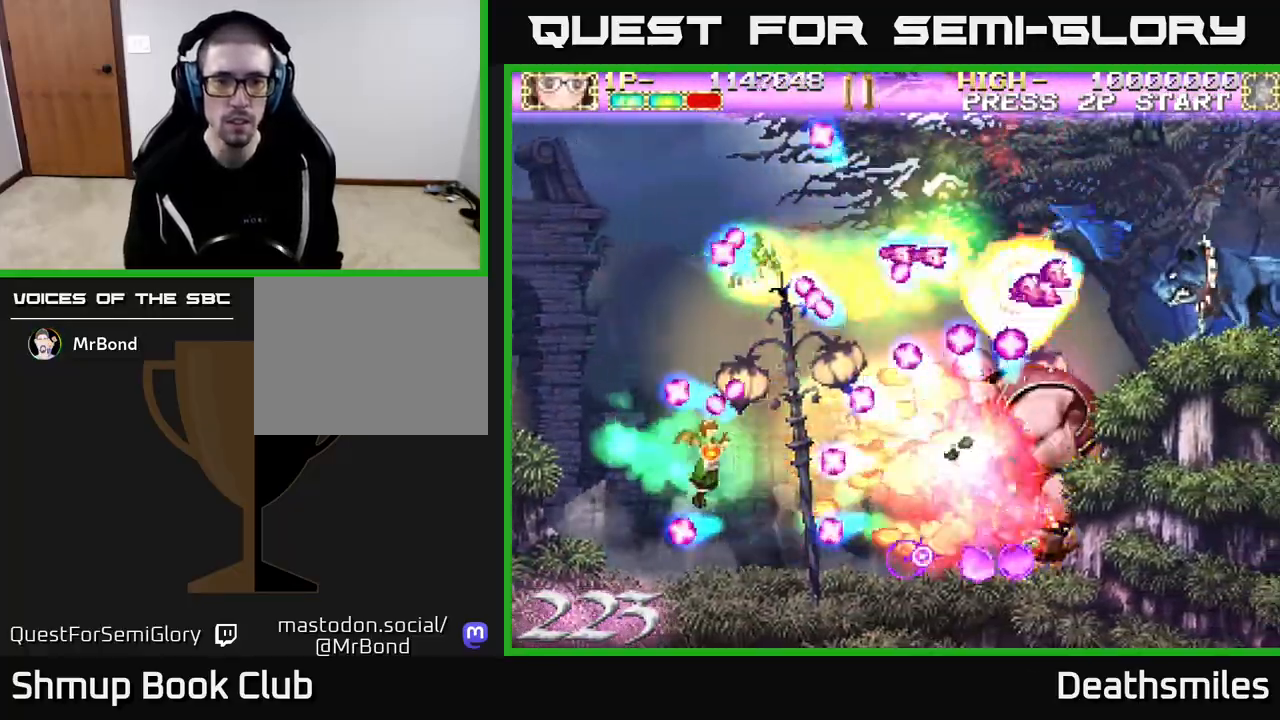
{"buttons": ["B"], "events": [[17, "DPAD_RIGHT", "up"], [150, "DPAD_LEFT", "down"], [250, "DPAD_DOWN", "down"], [267, "DPAD_LEFT", "up"], [333, "DPAD_RIGHT", "down"], [467, "DPAD_DOWN", "up"], [500, "DPAD_RIGHT", "up"]]}
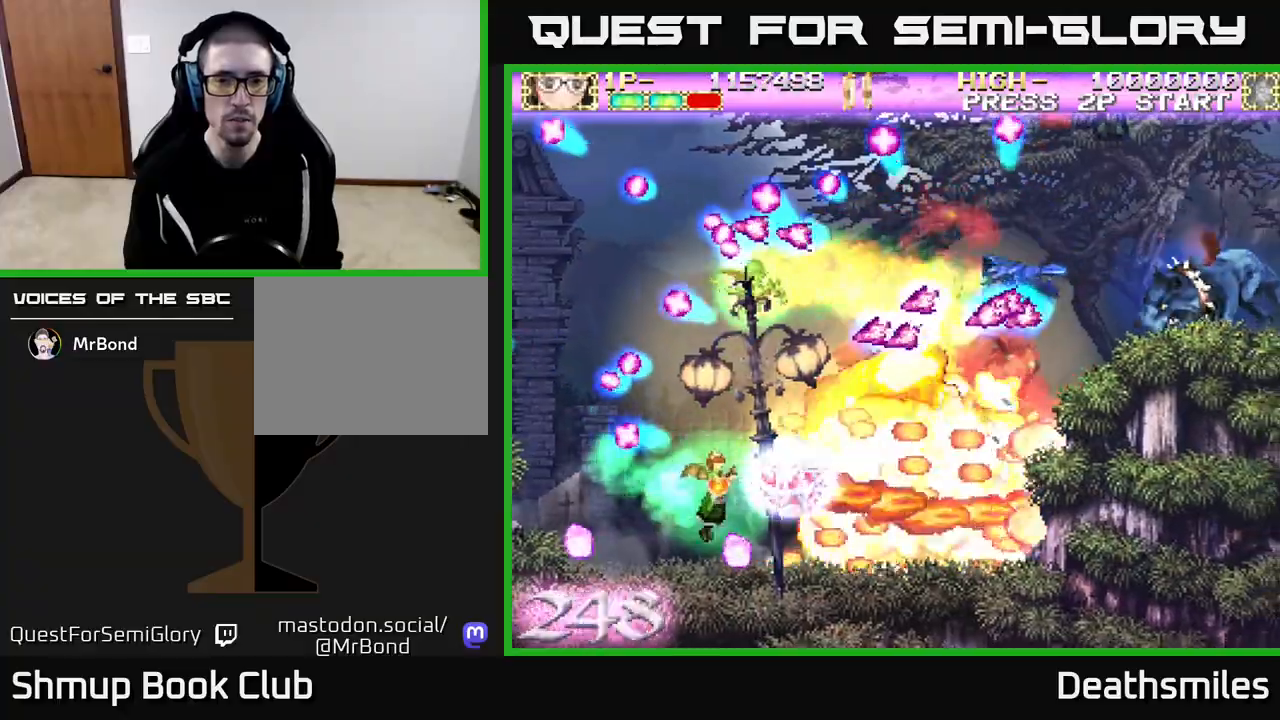
{"buttons": ["R2", "DPAD_UP", "DPAD_RIGHT"], "events": [[33, "DPAD_UP", "down"], [67, "DPAD_LEFT", "down"], [250, "R2", "down"], [267, "B", "up"], [317, "DPAD_LEFT", "up"], [500, "DPAD_RIGHT", "down"]]}
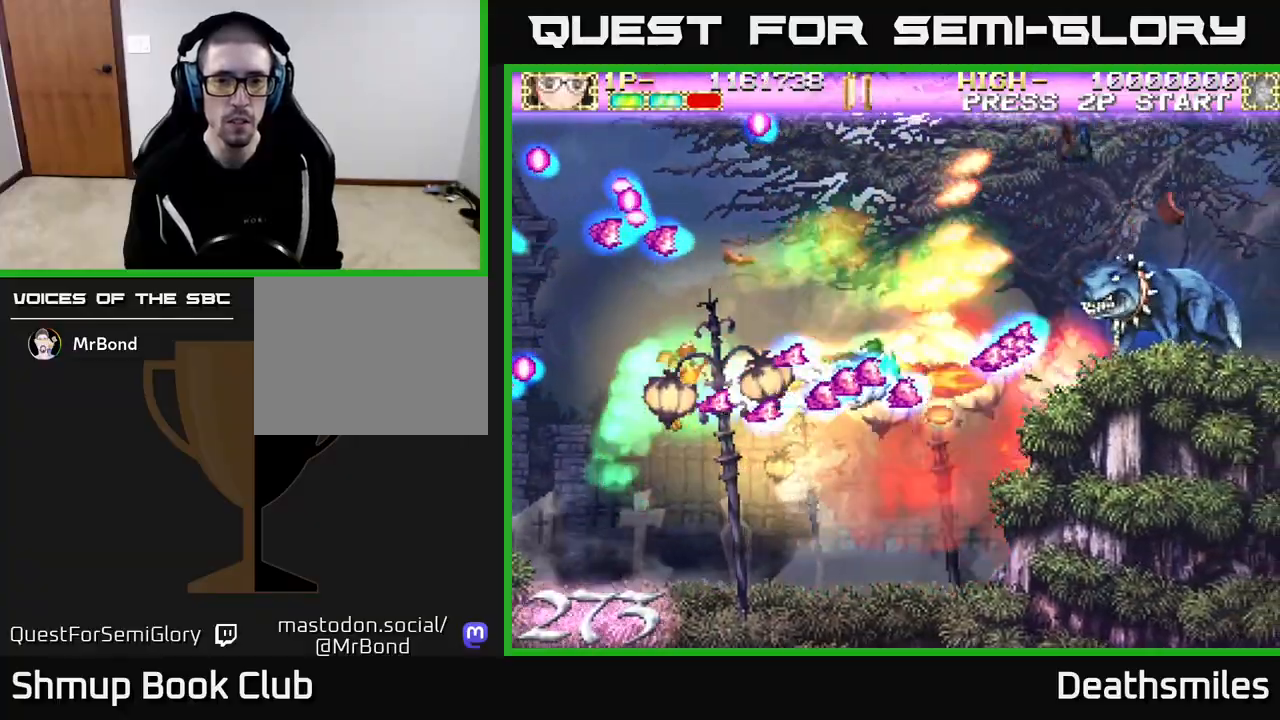
{"buttons": ["B", "DPAD_DOWN"], "events": [[183, "DPAD_UP", "up"], [233, "A", "down"], [233, "B", "down"], [250, "A", "up"], [283, "R2", "up"], [300, "DPAD_UP", "down"], [417, "DPAD_UP", "up"], [483, "DPAD_RIGHT", "up"], [500, "DPAD_DOWN", "down"]]}
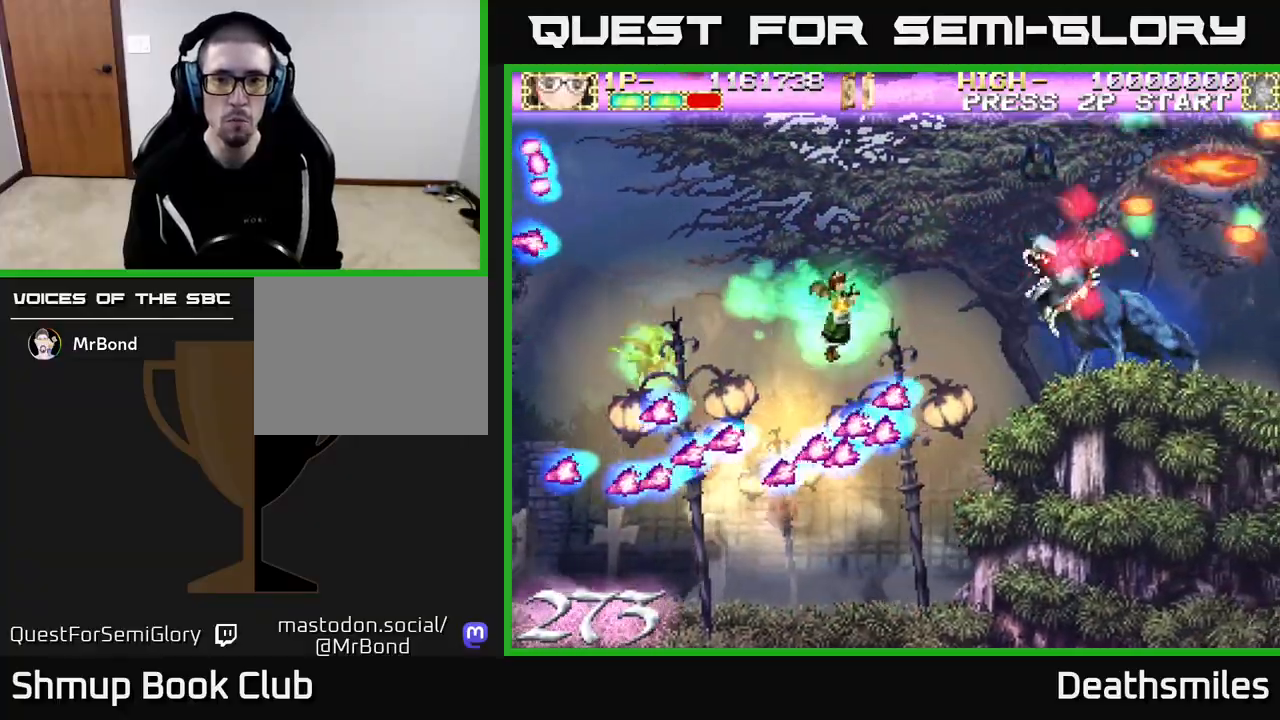
{"buttons": ["R2", "DPAD_LEFT"], "events": [[83, "DPAD_DOWN", "up"], [450, "R2", "down"], [467, "B", "up"], [467, "DPAD_LEFT", "down"]]}